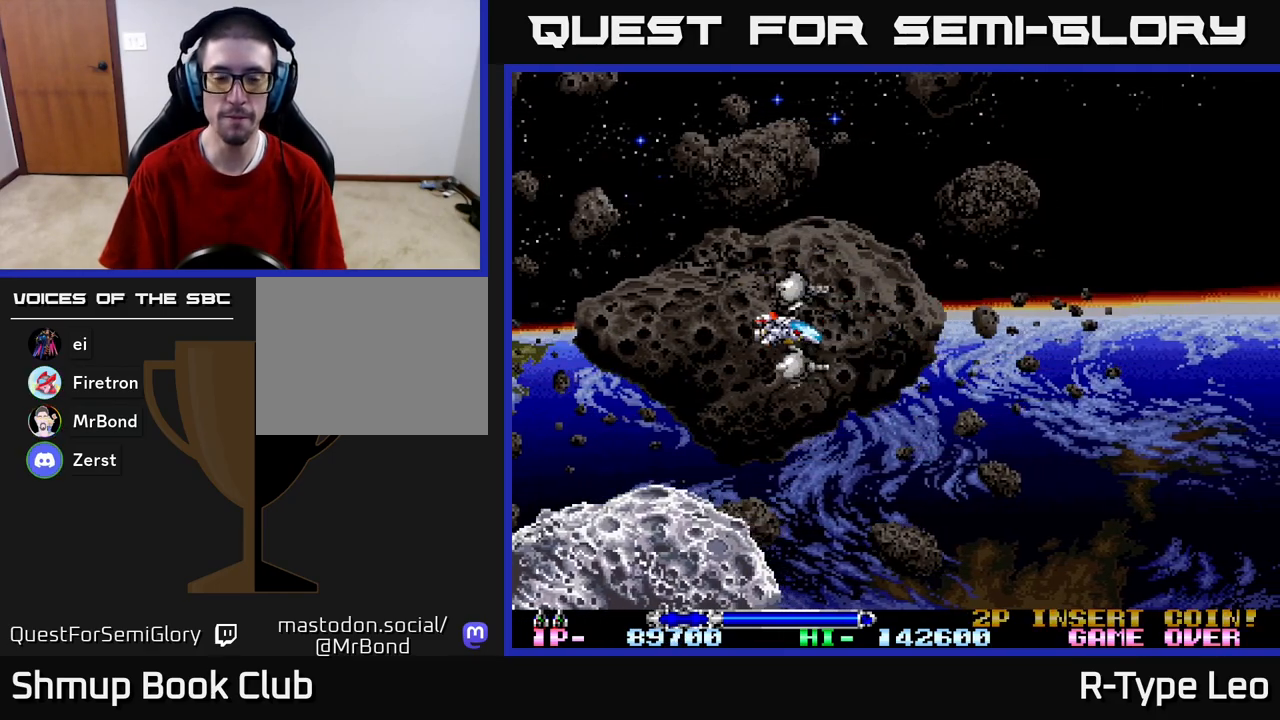
Gameplay with a controller (Xbox layout); each line is a JSON object with the inputs held at the frame after it. "events" lists button and stick changes between this image and that frame as [ms after this image, input, new state], when the widget could be followed in between.
{"buttons": [], "left_stick": "center", "right_stick": "center", "events": []}
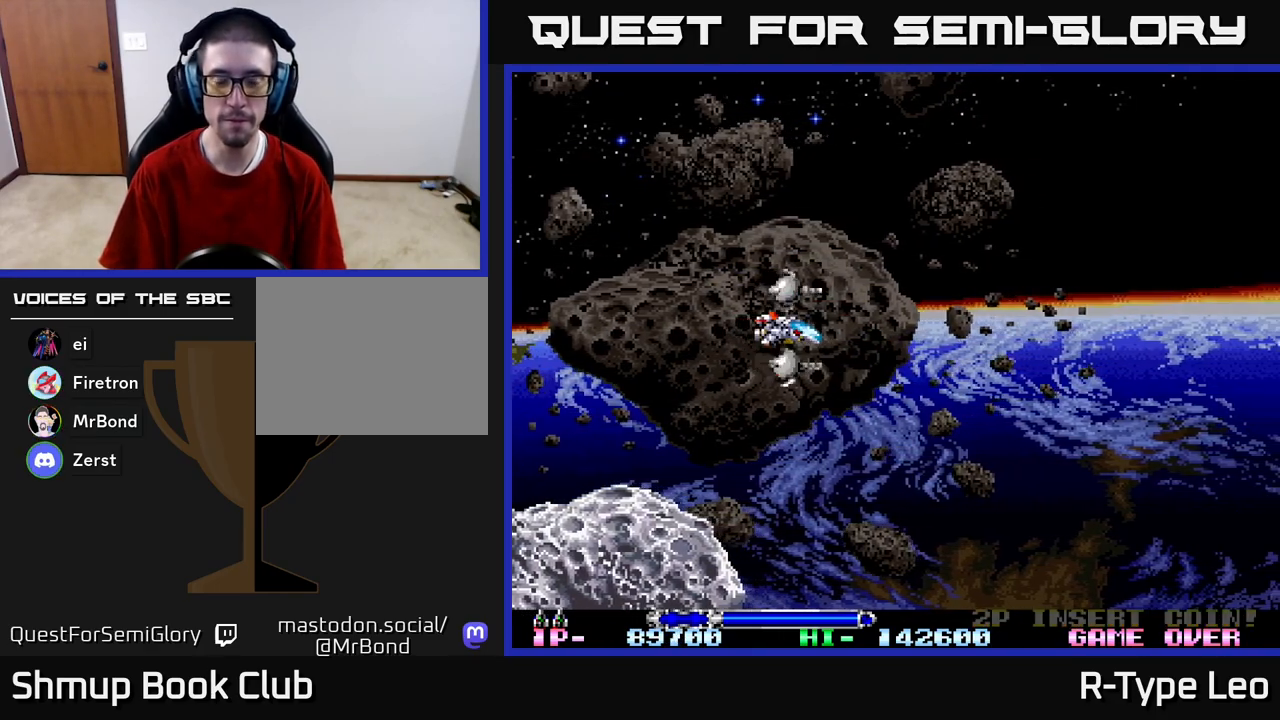
{"buttons": ["DPAD_UP", "DPAD_LEFT"], "left_stick": "center", "right_stick": "center", "events": [[317, "DPAD_UP", "down"], [433, "DPAD_LEFT", "down"]]}
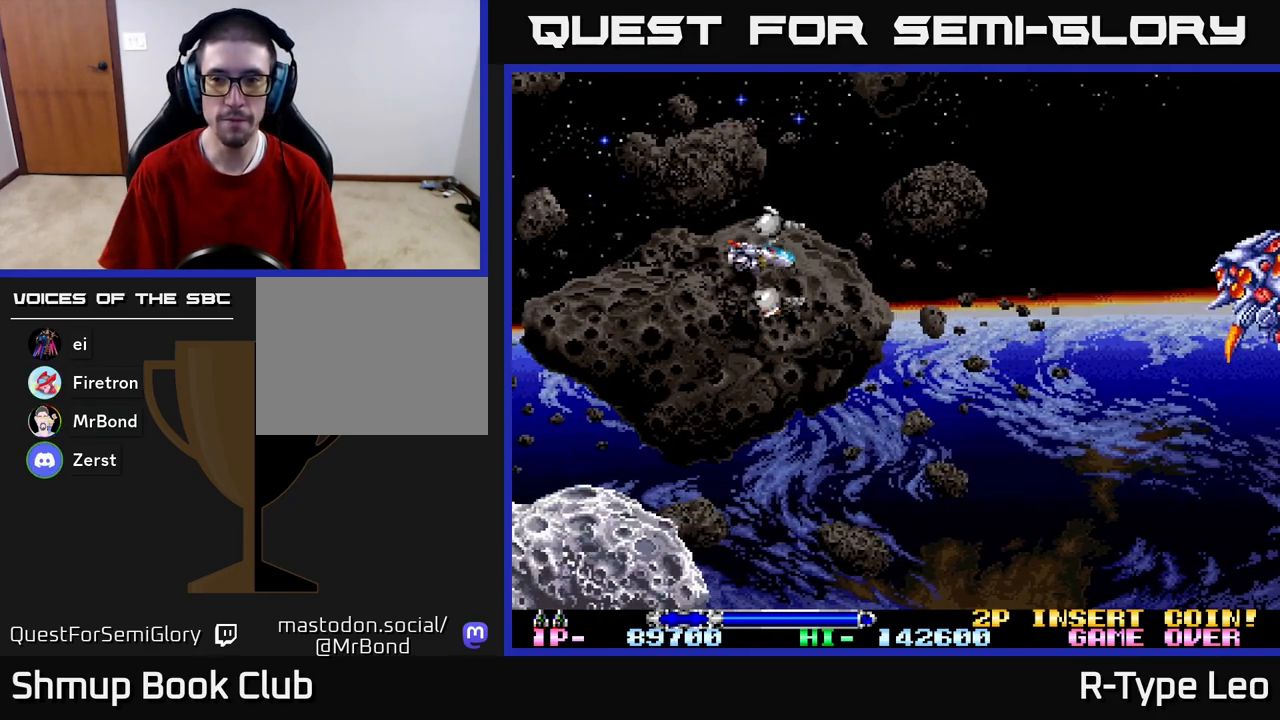
{"buttons": ["DPAD_DOWN", "DPAD_RIGHT"], "left_stick": "center", "right_stick": "center", "events": [[117, "DPAD_LEFT", "up"], [233, "DPAD_RIGHT", "down"], [267, "DPAD_UP", "up"], [383, "DPAD_DOWN", "down"]]}
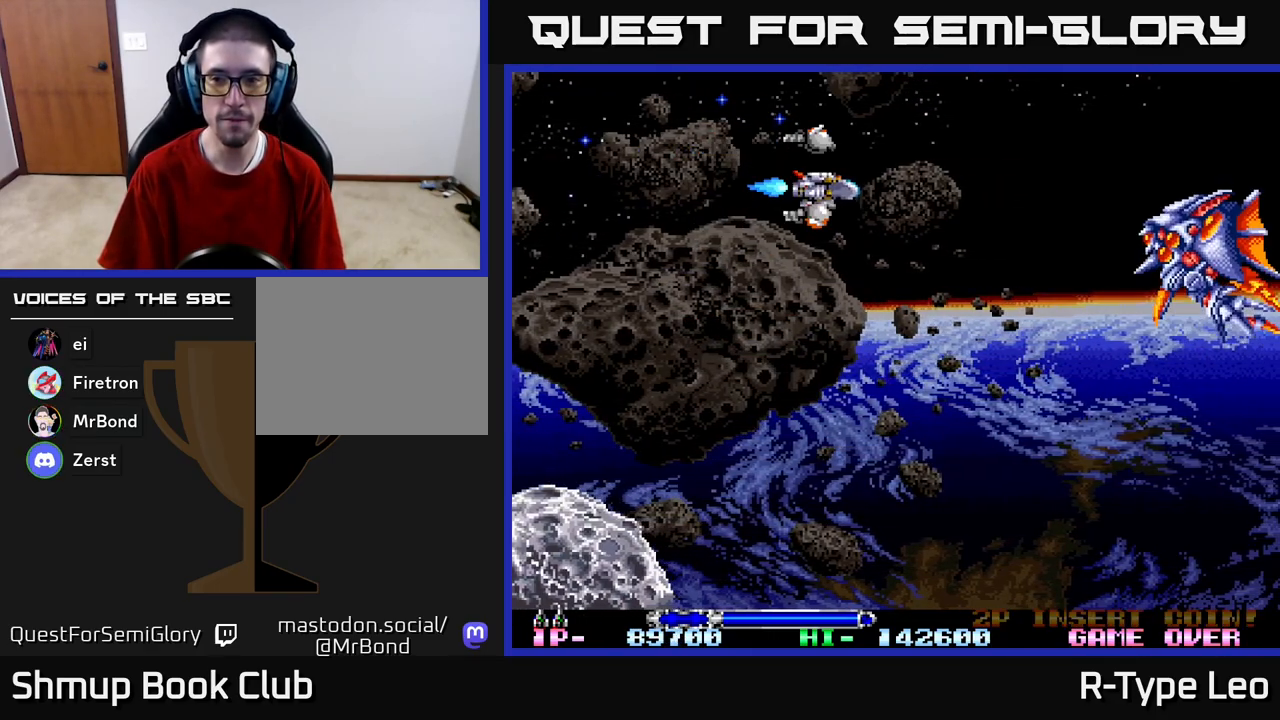
{"buttons": ["R2"], "left_stick": "center", "right_stick": "center"}
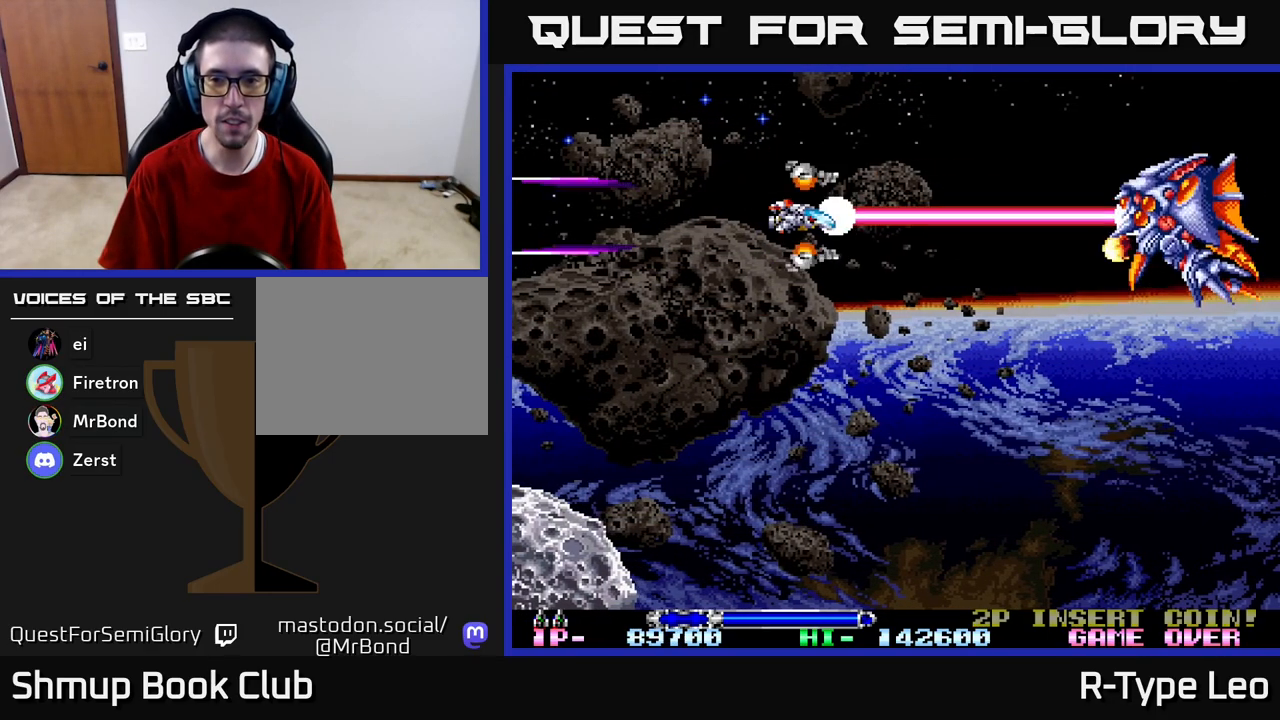
{"buttons": ["R2", "DPAD_DOWN"], "left_stick": "center", "right_stick": "center", "events": [[300, "DPAD_LEFT", "down"], [417, "DPAD_DOWN", "down"], [467, "DPAD_LEFT", "up"]]}
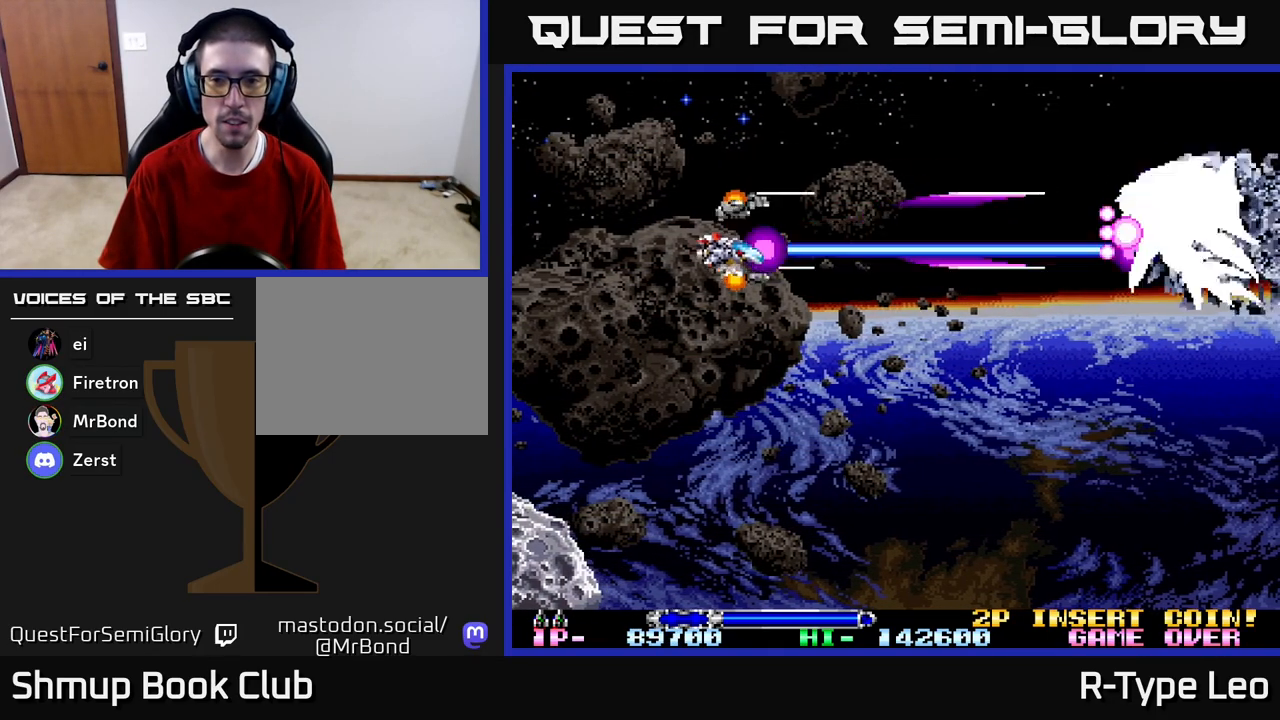
{"buttons": ["R2", "DPAD_UP"], "left_stick": "center", "right_stick": "center", "events": [[17, "DPAD_RIGHT", "down"], [67, "DPAD_DOWN", "up"], [100, "DPAD_RIGHT", "up"], [100, "DPAD_UP", "down"], [150, "DPAD_LEFT", "down"], [300, "DPAD_UP", "up"], [383, "DPAD_UP", "down"], [467, "DPAD_LEFT", "up"]]}
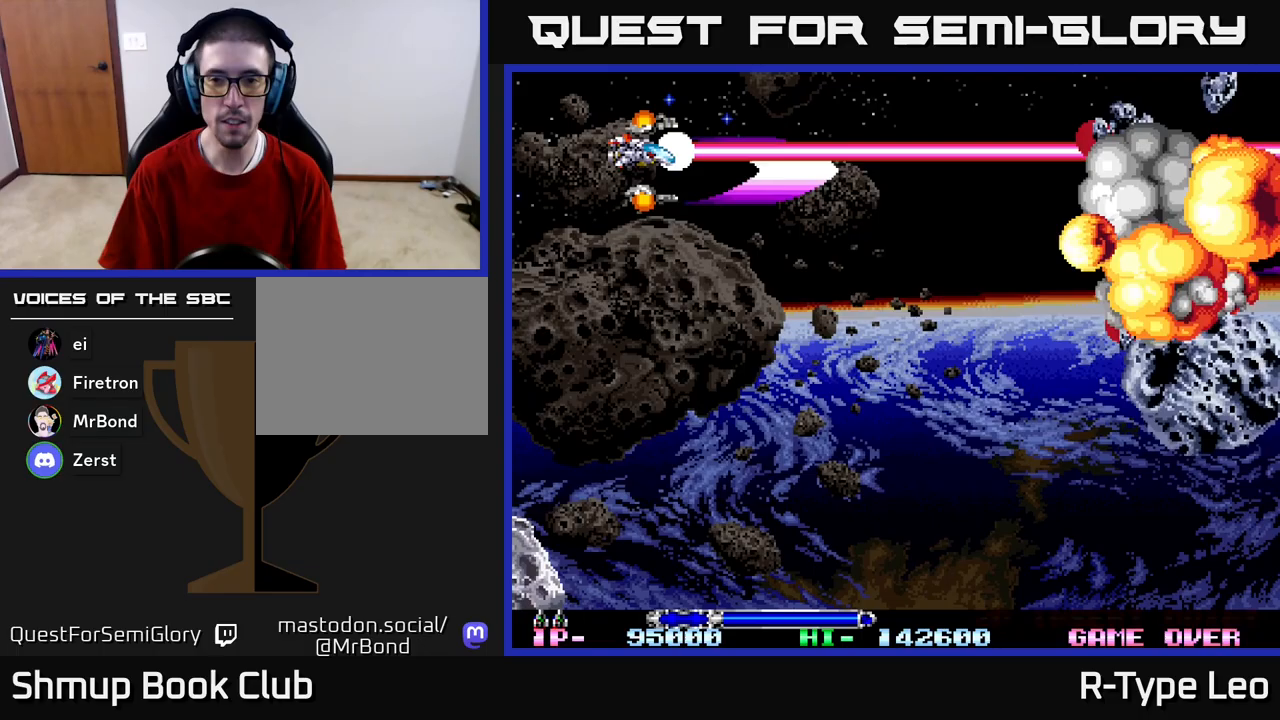
{"buttons": [], "left_stick": "center", "right_stick": "center", "events": [[100, "DPAD_LEFT", "down"], [167, "DPAD_UP", "up"], [217, "DPAD_LEFT", "up"], [417, "R2", "up"]]}
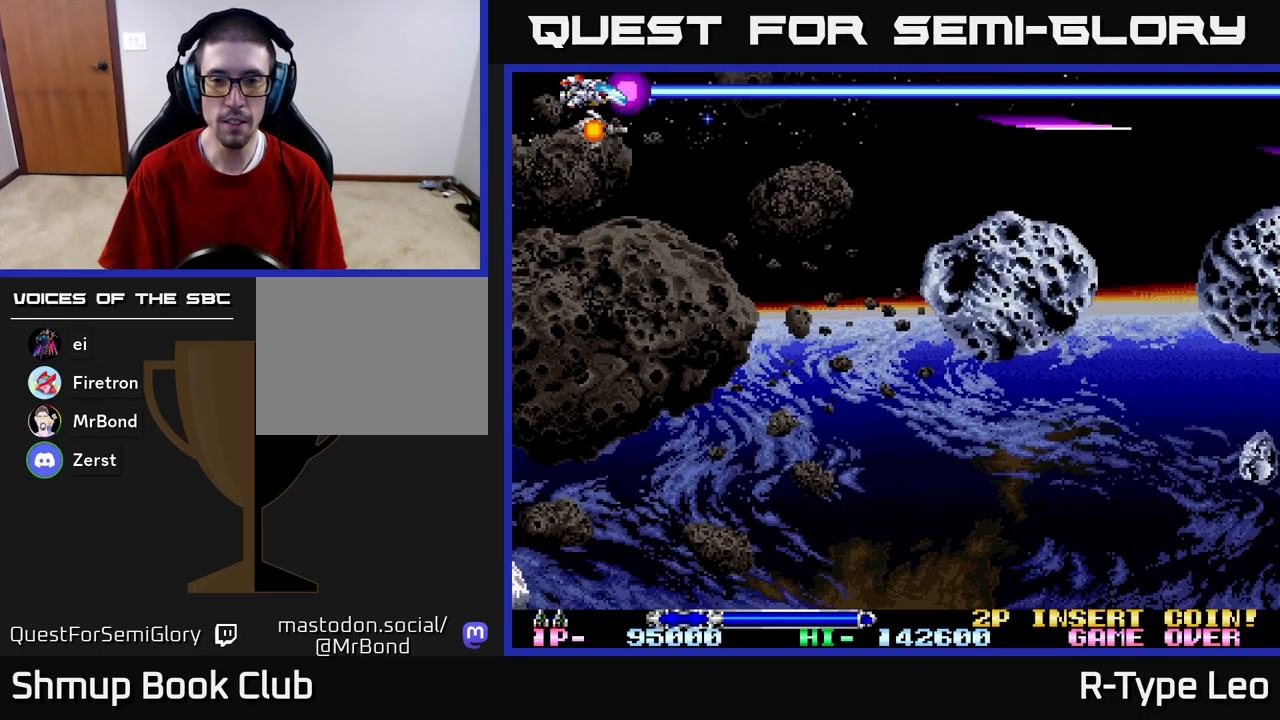
{"buttons": ["R2", "DPAD_DOWN"], "left_stick": "center", "right_stick": "center", "events": [[33, "DPAD_DOWN", "down"], [50, "DPAD_DOWN", "up"], [50, "DPAD_LEFT", "down"], [100, "R2", "down"], [150, "DPAD_DOWN", "down"], [217, "DPAD_LEFT", "up"], [333, "DPAD_DOWN", "up"], [483, "DPAD_DOWN", "down"]]}
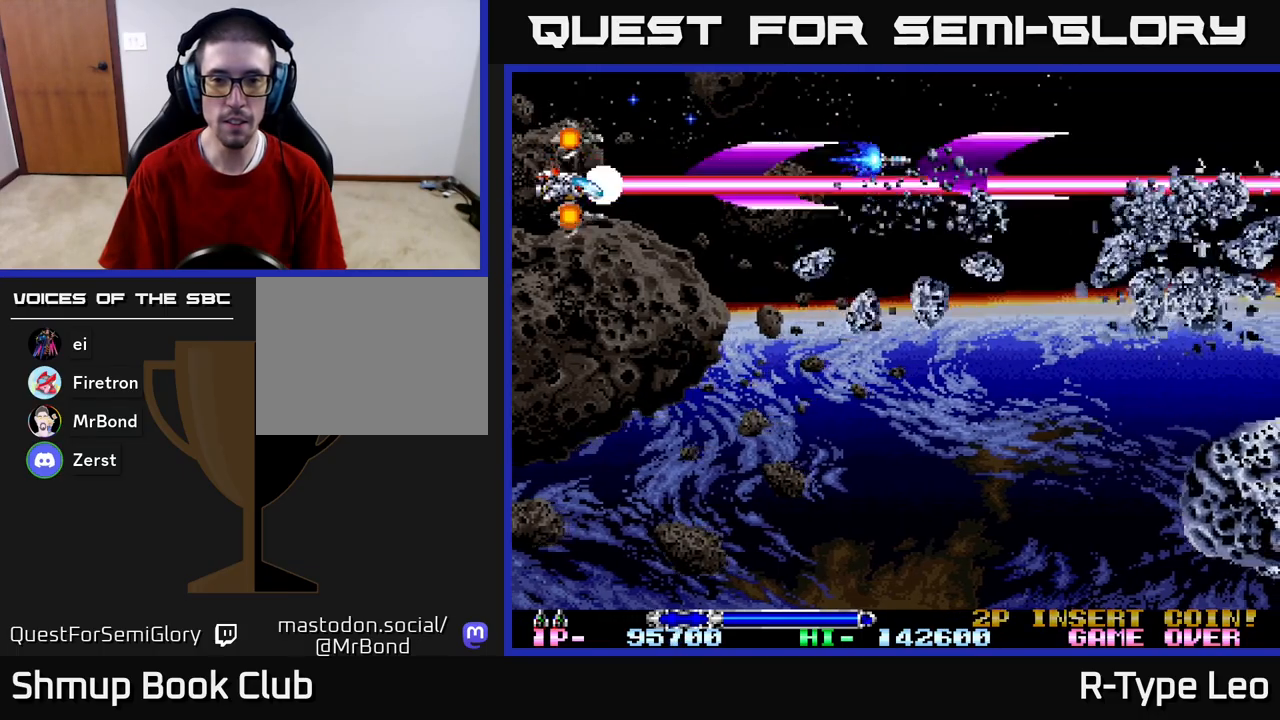
{"buttons": ["R2", "DPAD_DOWN", "DPAD_RIGHT"], "left_stick": "center", "right_stick": "center", "events": [[100, "DPAD_RIGHT", "down"], [117, "DPAD_DOWN", "up"], [167, "DPAD_DOWN", "down"], [250, "DPAD_RIGHT", "up"], [317, "DPAD_RIGHT", "down"], [433, "DPAD_RIGHT", "up"], [483, "DPAD_RIGHT", "down"]]}
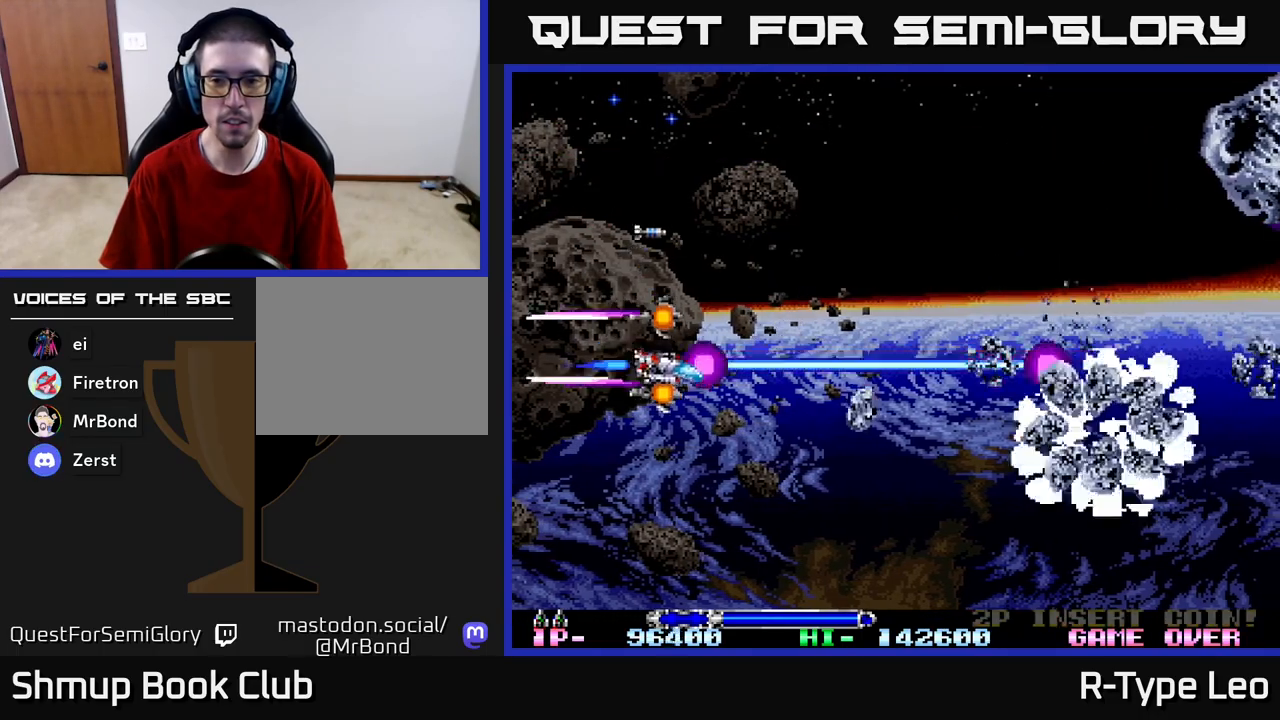
{"buttons": ["R2", "DPAD_DOWN"], "left_stick": "center", "right_stick": "center", "events": [[350, "DPAD_RIGHT", "up"]]}
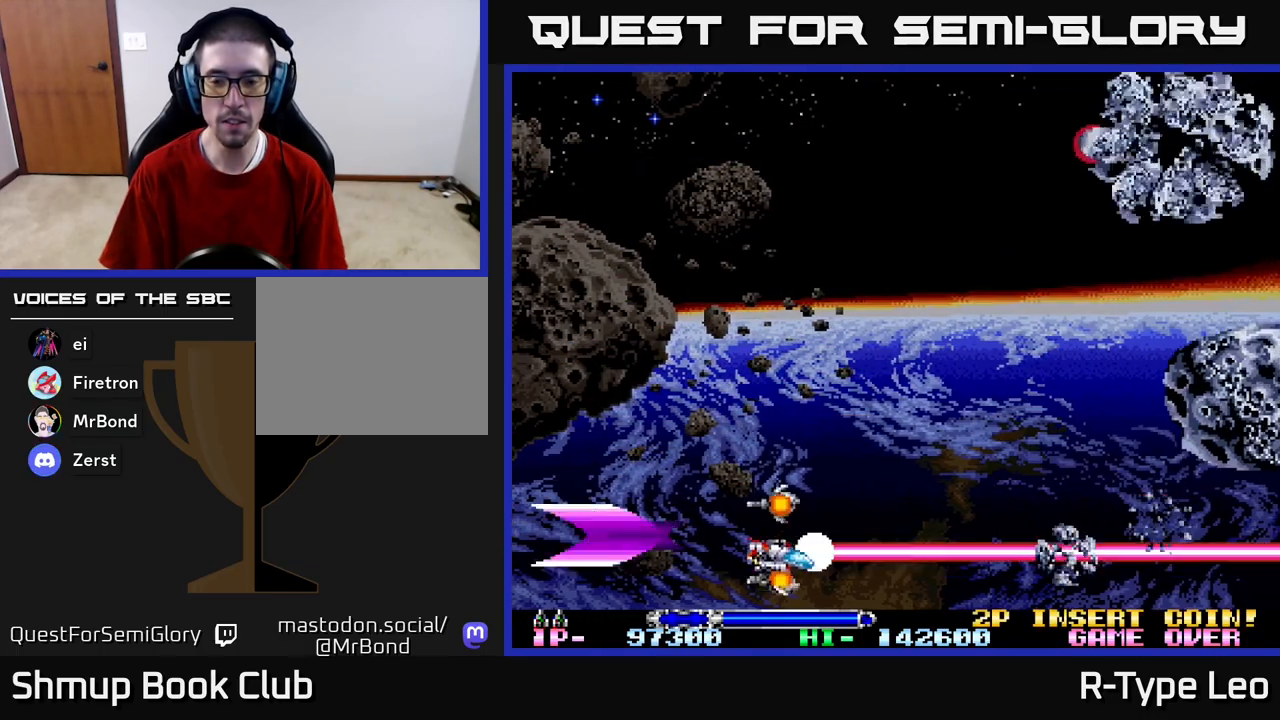
{"buttons": [], "left_stick": "center", "right_stick": "center", "events": [[50, "DPAD_LEFT", "down"], [133, "R2", "up"], [217, "DPAD_DOWN", "up"], [483, "DPAD_LEFT", "up"]]}
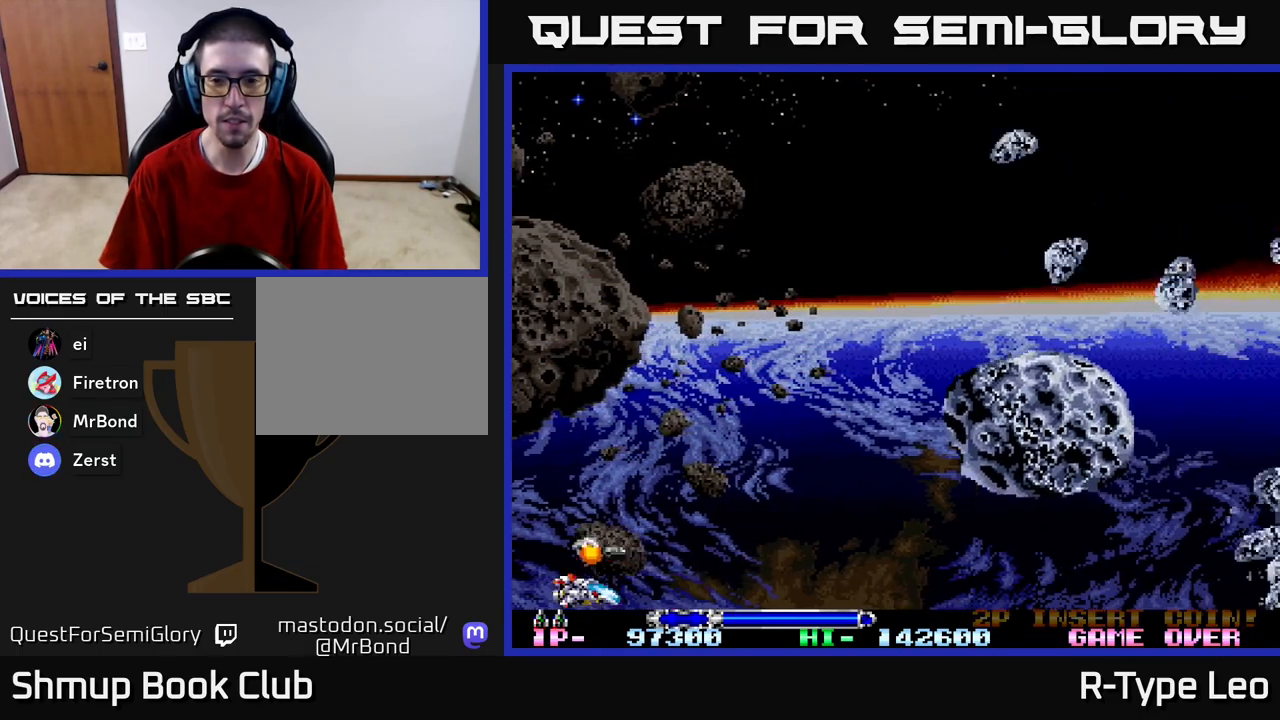
{"buttons": ["R2", "DPAD_UP"], "left_stick": "center", "right_stick": "center", "events": [[17, "DPAD_UP", "down"], [17, "R2", "down"]]}
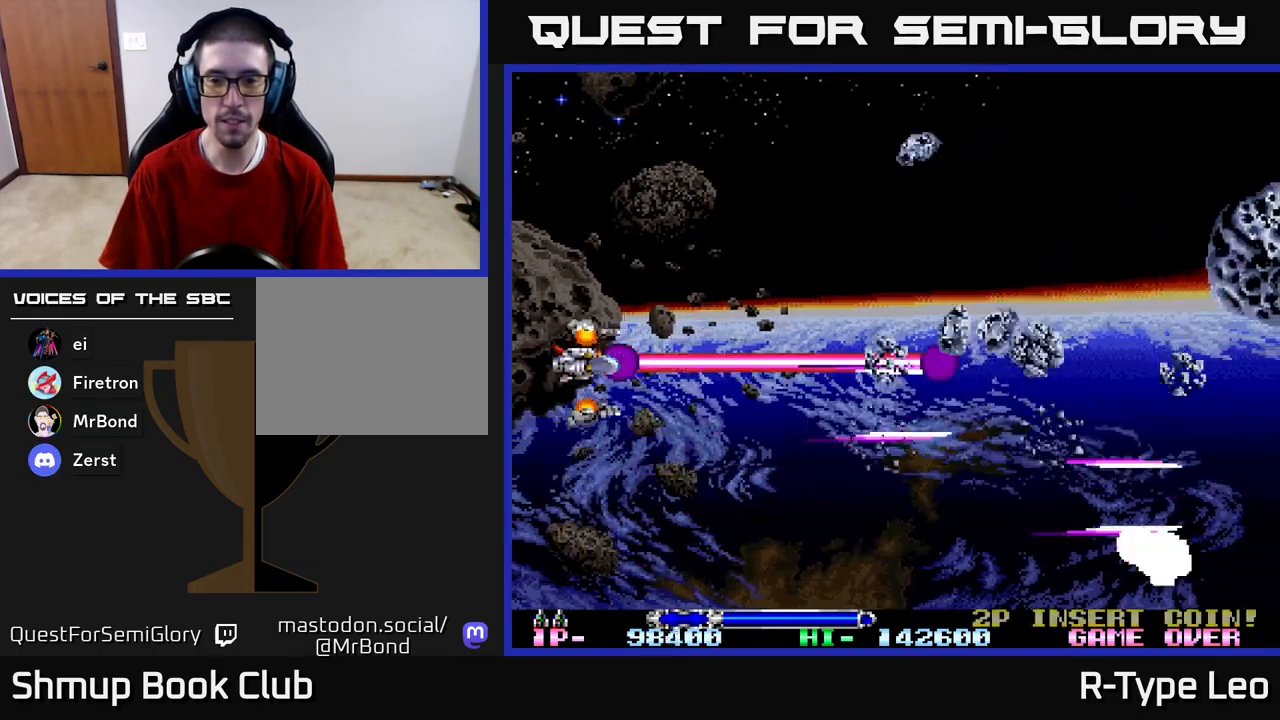
{"buttons": ["R2", "DPAD_UP"], "left_stick": "center", "right_stick": "center", "events": []}
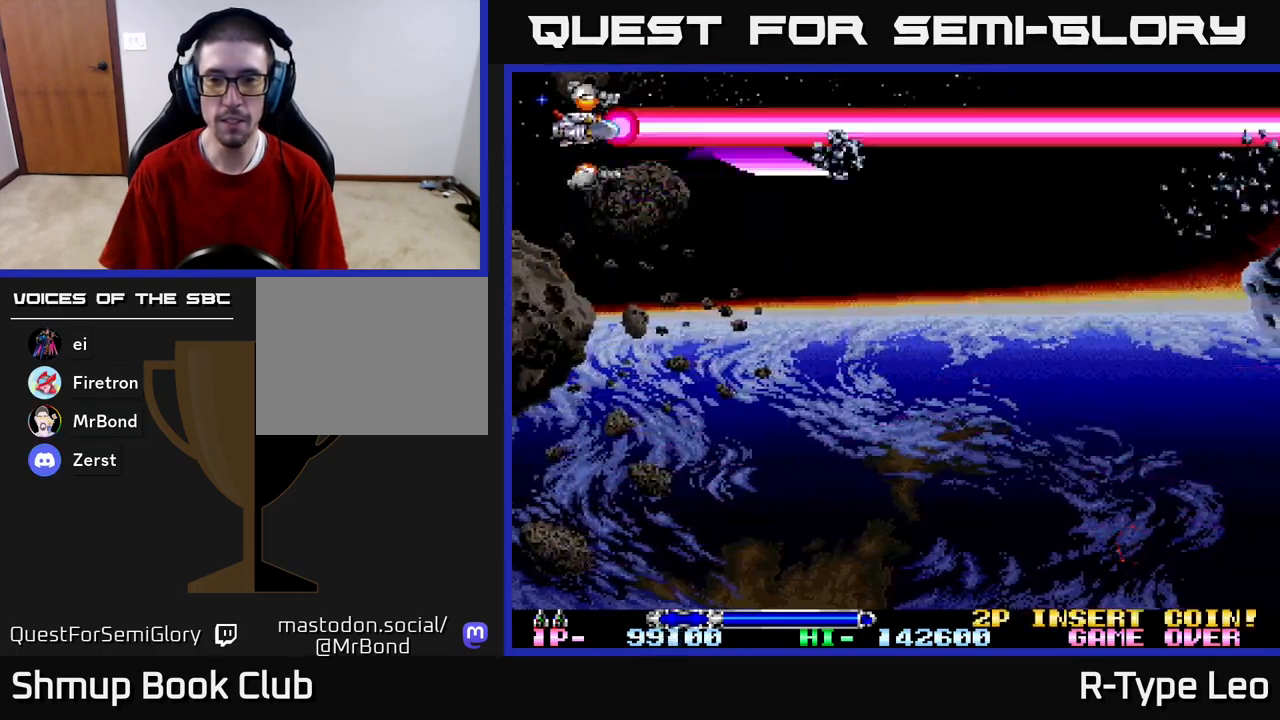
{"buttons": [], "left_stick": "center", "right_stick": "center", "events": [[217, "R2", "up"], [233, "DPAD_UP", "up"]]}
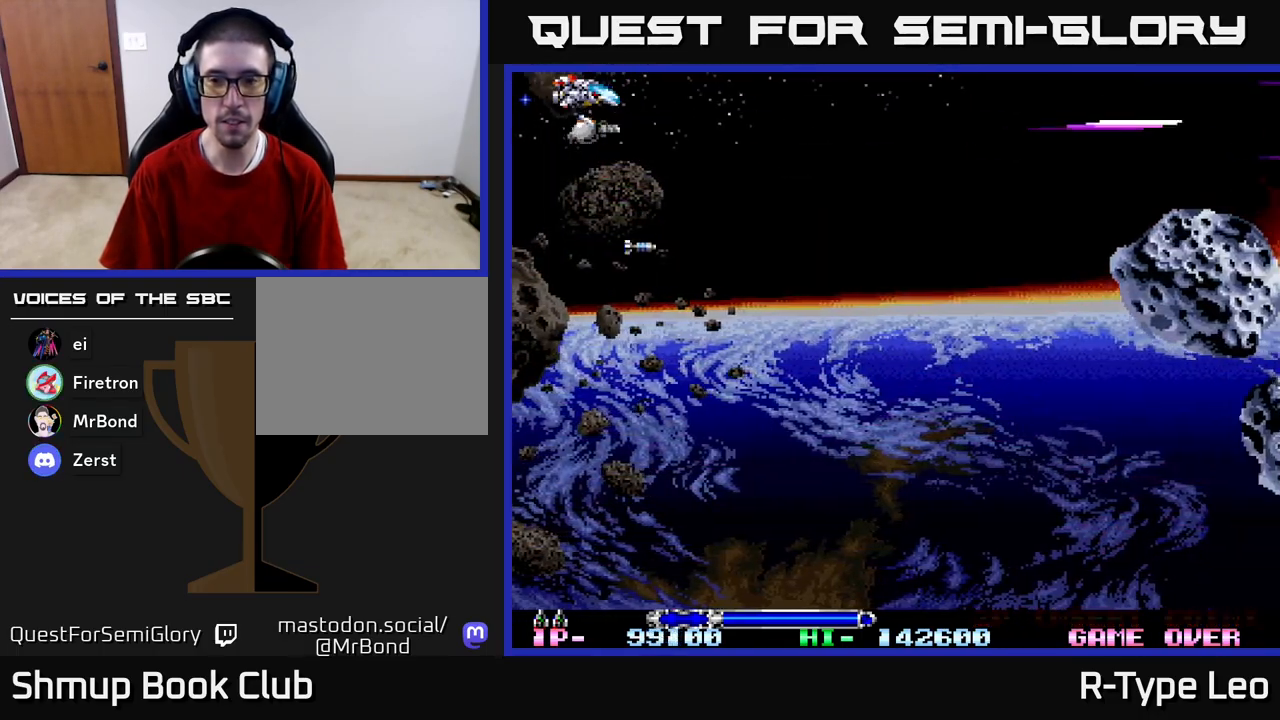
{"buttons": ["R2", "DPAD_DOWN"], "left_stick": "center", "right_stick": "center", "events": [[383, "R2", "down"], [500, "DPAD_DOWN", "down"]]}
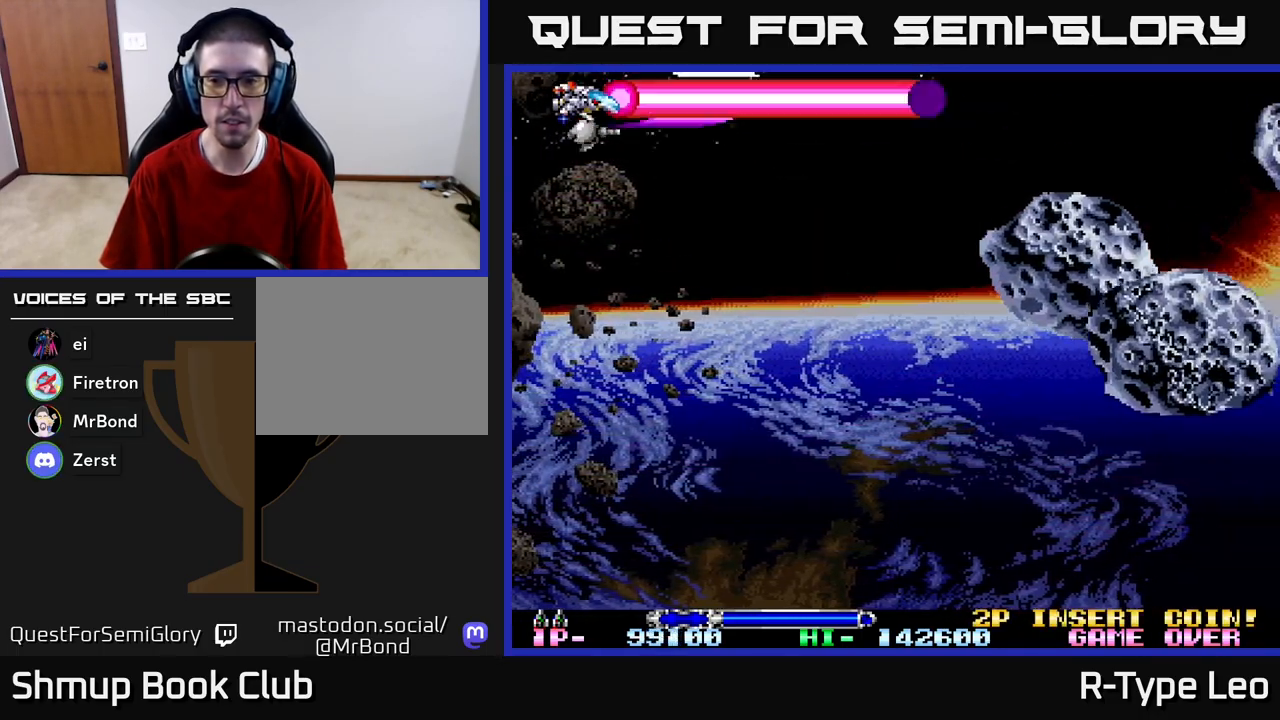
{"buttons": ["R2"], "left_stick": "center", "right_stick": "center", "events": [[117, "DPAD_RIGHT", "down"], [200, "DPAD_DOWN", "up"], [267, "DPAD_DOWN", "down"], [383, "DPAD_DOWN", "up"], [400, "DPAD_RIGHT", "up"]]}
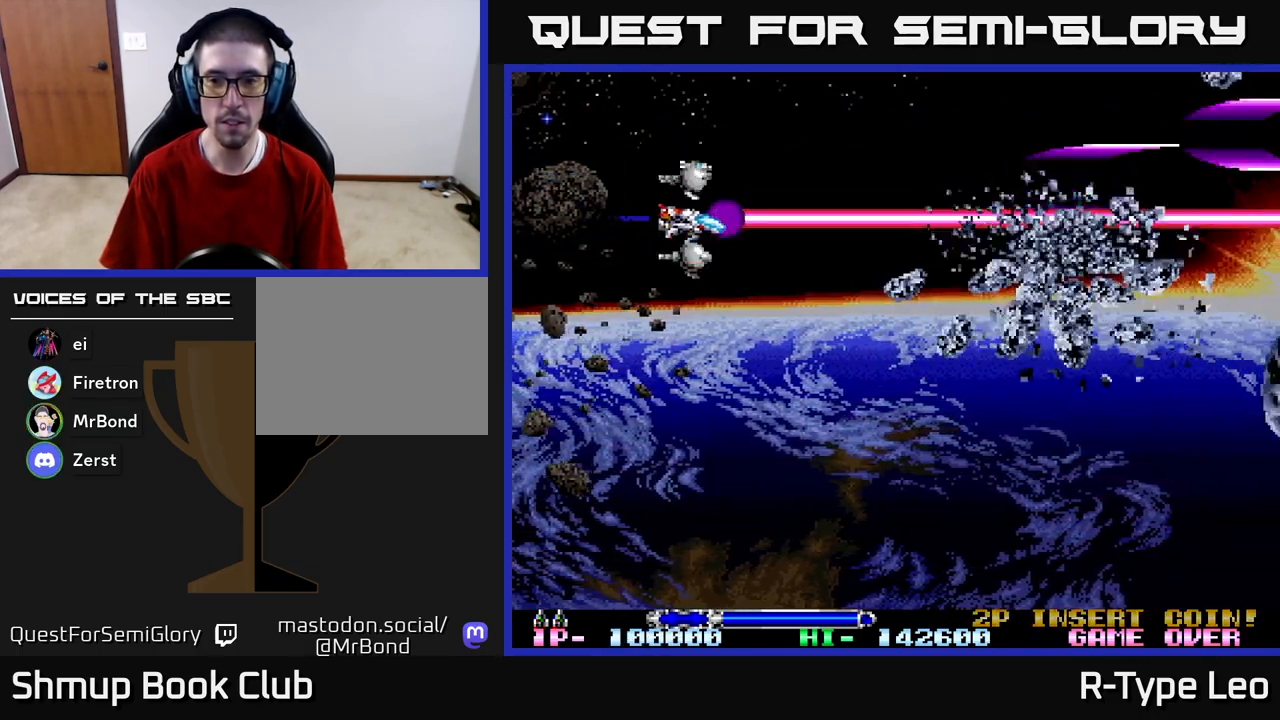
{"buttons": ["R2", "DPAD_DOWN"], "left_stick": "center", "right_stick": "center", "events": [[17, "DPAD_DOWN", "down"], [150, "DPAD_RIGHT", "down"], [283, "DPAD_RIGHT", "up"]]}
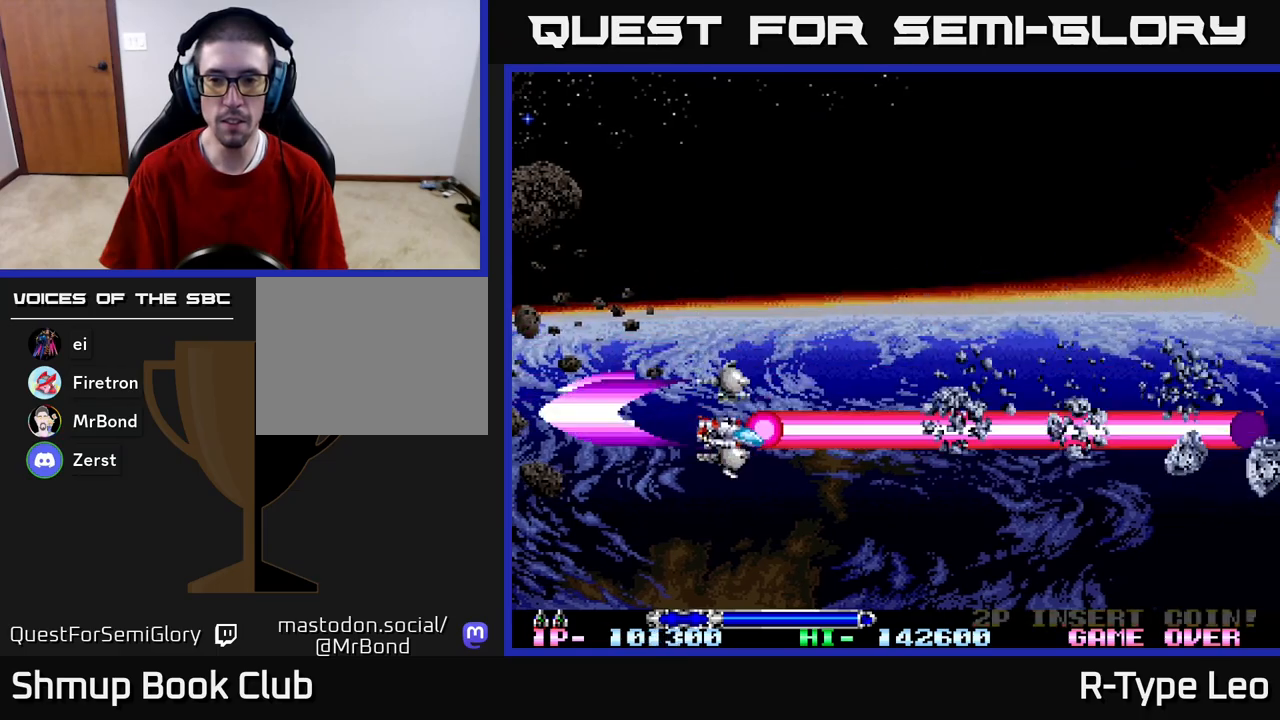
{"buttons": ["DPAD_DOWN"], "left_stick": "center", "right_stick": "center", "events": [[383, "R2", "up"]]}
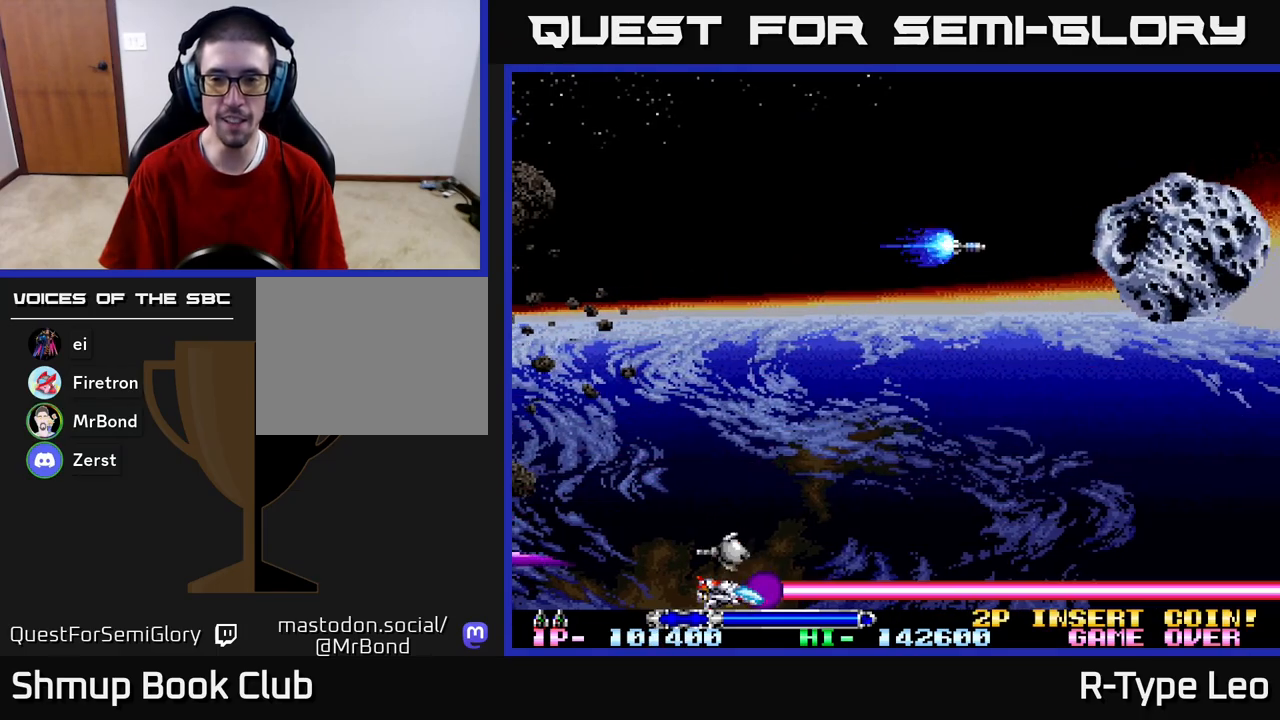
{"buttons": [], "left_stick": "center", "right_stick": "center", "events": [[67, "DPAD_DOWN", "up"], [150, "DPAD_LEFT", "down"], [367, "DPAD_LEFT", "up"]]}
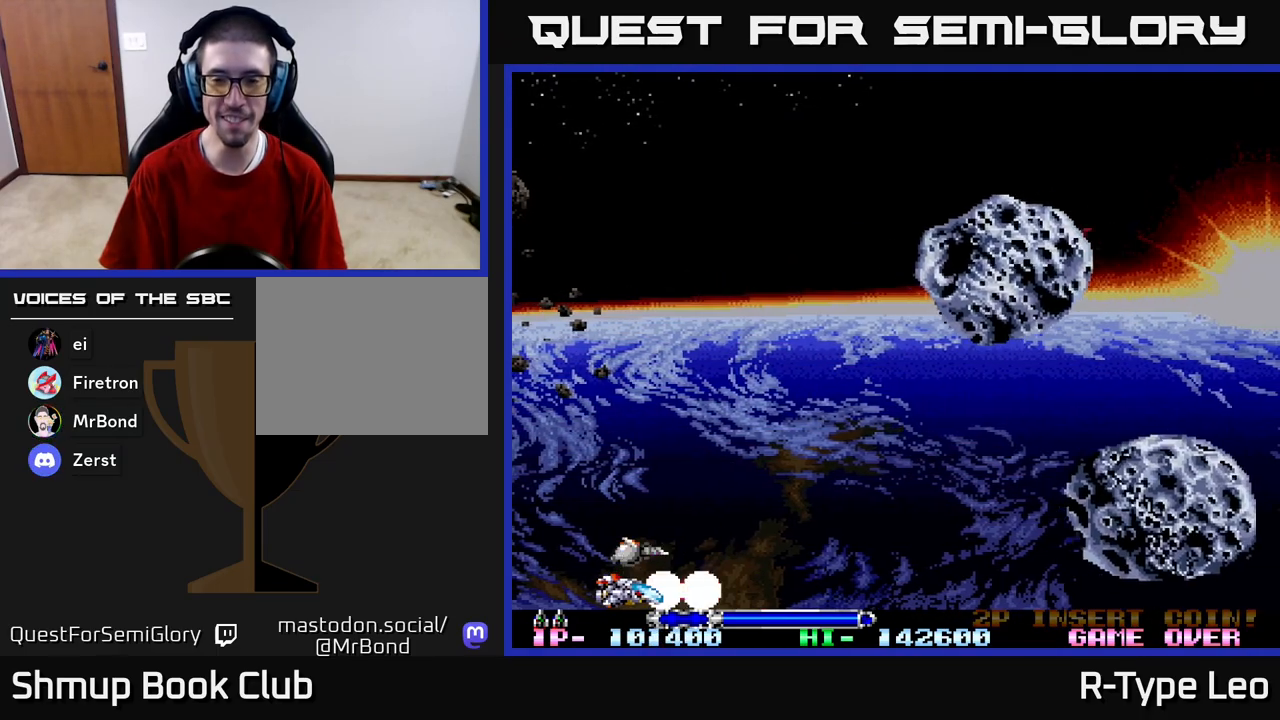
{"buttons": ["R2", "DPAD_UP", "DPAD_LEFT"], "left_stick": "center", "right_stick": "center", "events": [[17, "R2", "down"], [83, "DPAD_UP", "down"], [450, "DPAD_LEFT", "down"]]}
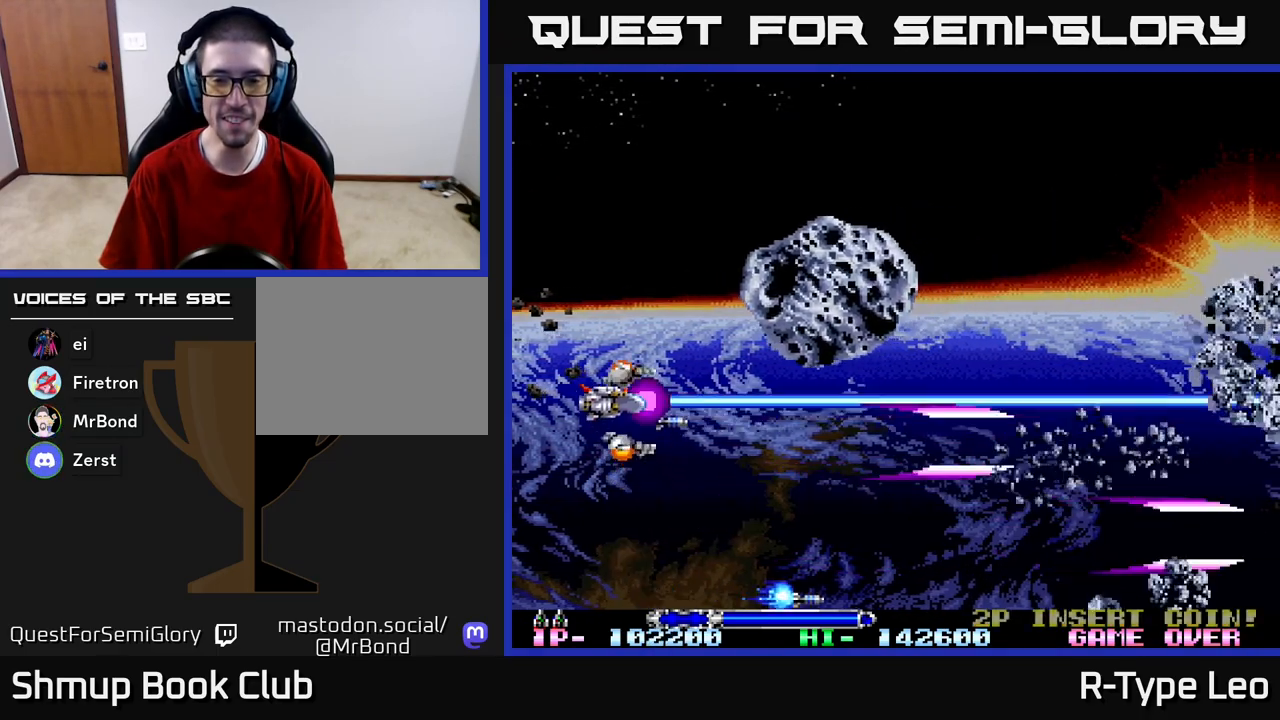
{"buttons": ["R2", "DPAD_UP"], "left_stick": "center", "right_stick": "center", "events": [[217, "DPAD_LEFT", "up"]]}
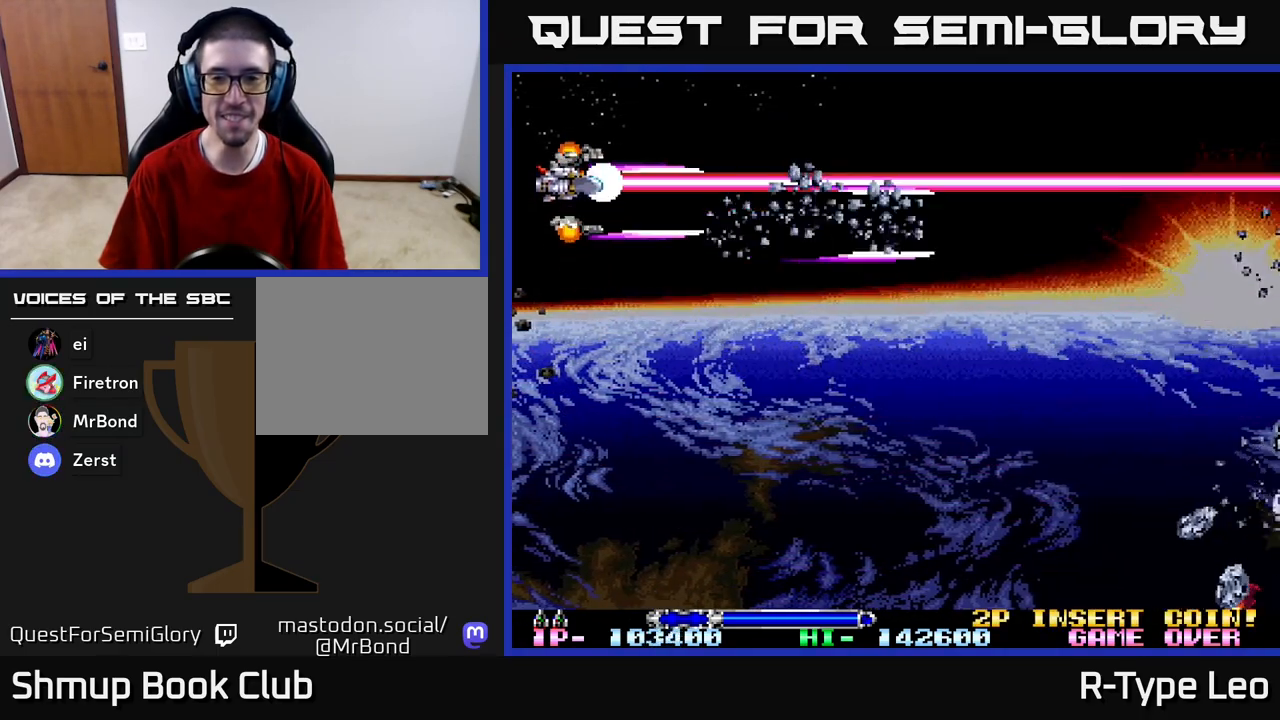
{"buttons": [], "left_stick": "center", "right_stick": "center", "events": [[283, "R2", "up"], [383, "DPAD_UP", "up"]]}
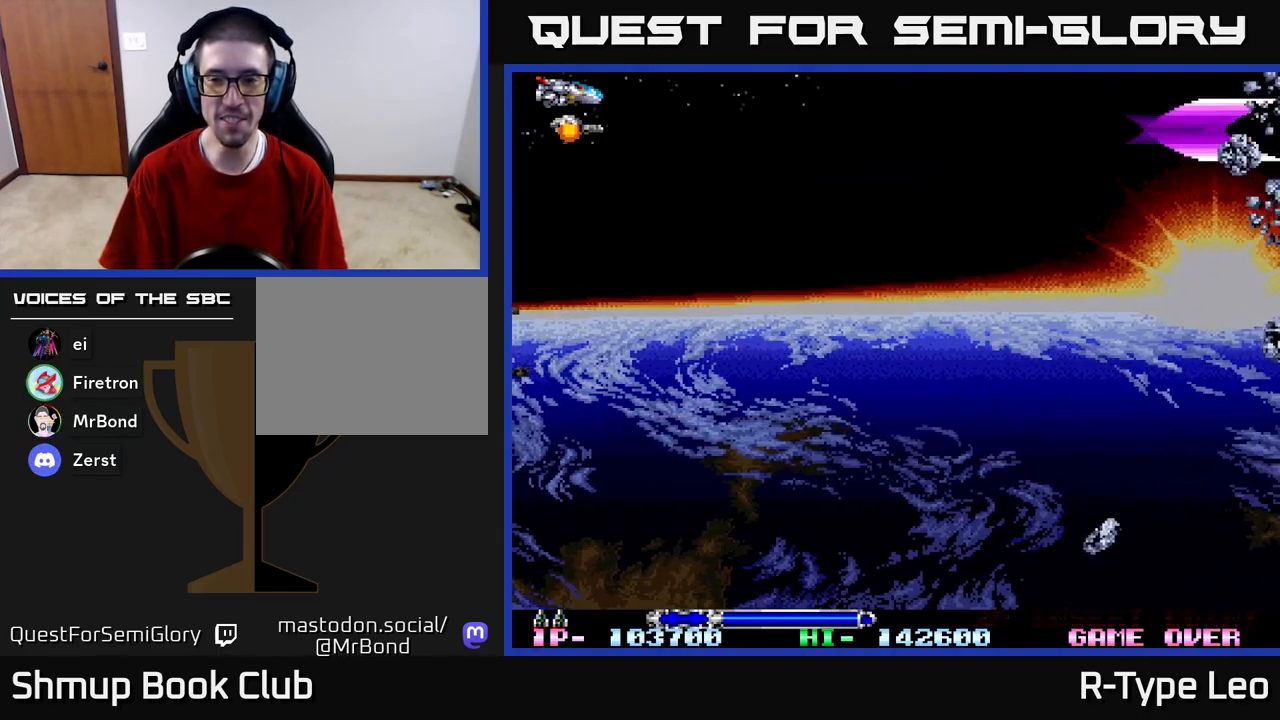
{"buttons": [], "left_stick": "center", "right_stick": "center", "events": []}
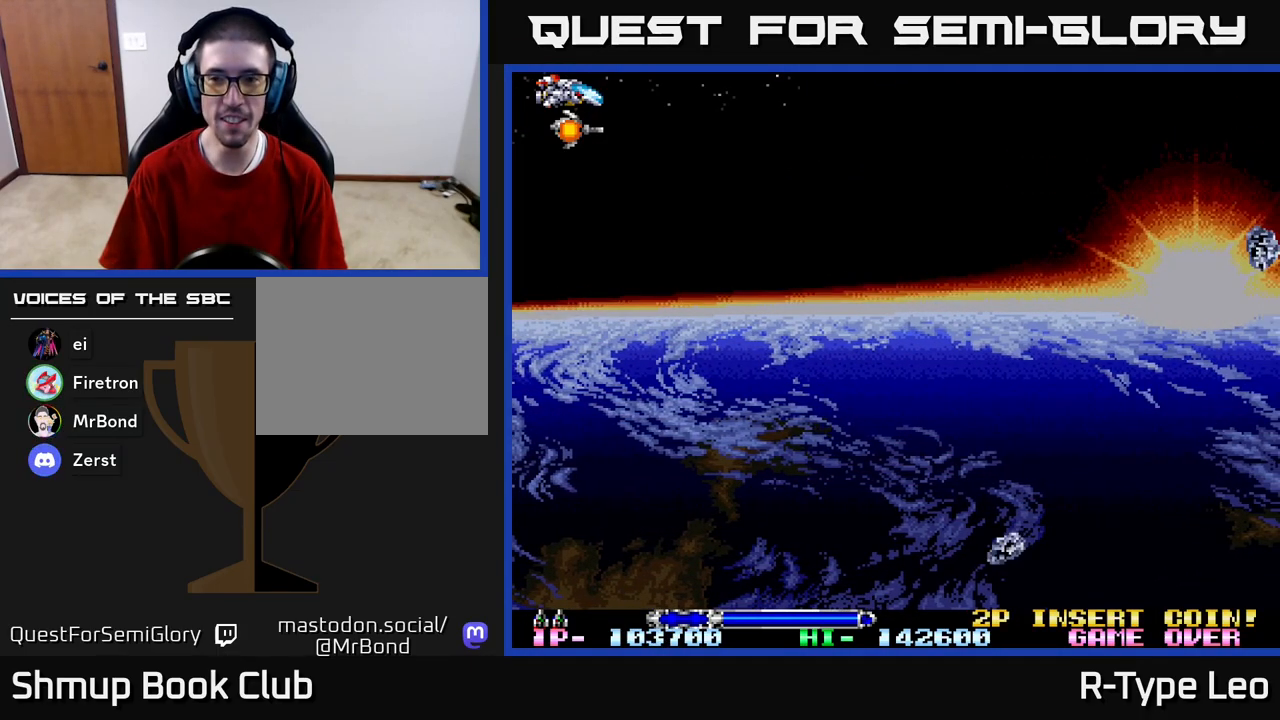
{"buttons": ["R2", "DPAD_DOWN"], "left_stick": "center", "right_stick": "center", "events": [[217, "R2", "down"], [367, "DPAD_RIGHT", "down"], [417, "DPAD_DOWN", "down"], [467, "DPAD_RIGHT", "up"]]}
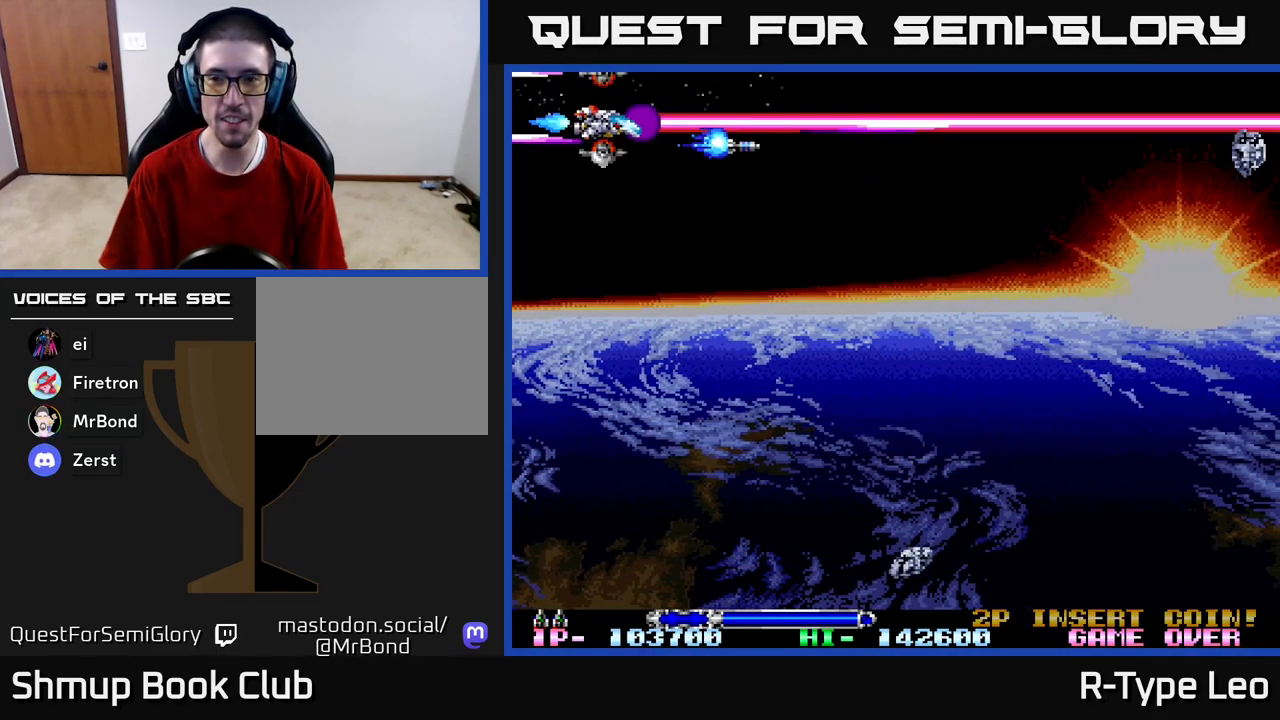
{"buttons": ["R2", "DPAD_DOWN"], "left_stick": "center", "right_stick": "center", "events": []}
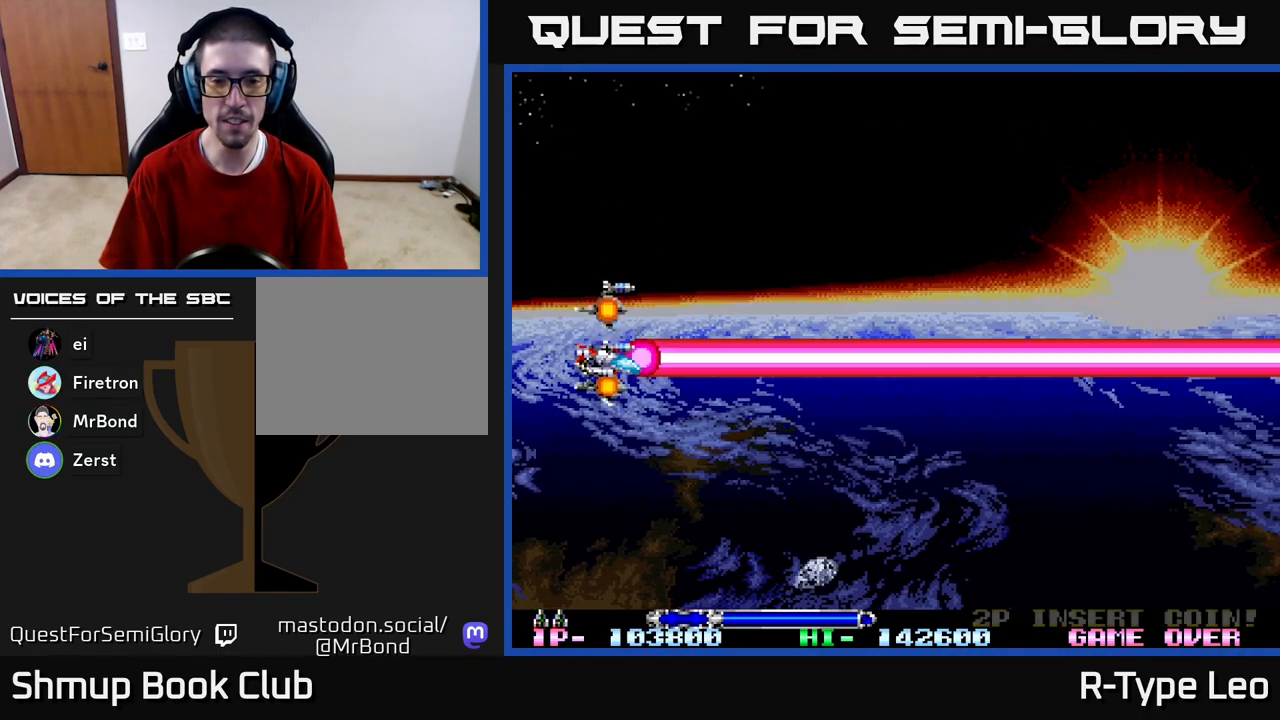
{"buttons": ["R2", "DPAD_DOWN", "DPAD_LEFT"], "left_stick": "center", "right_stick": "center", "events": [[267, "DPAD_LEFT", "down"]]}
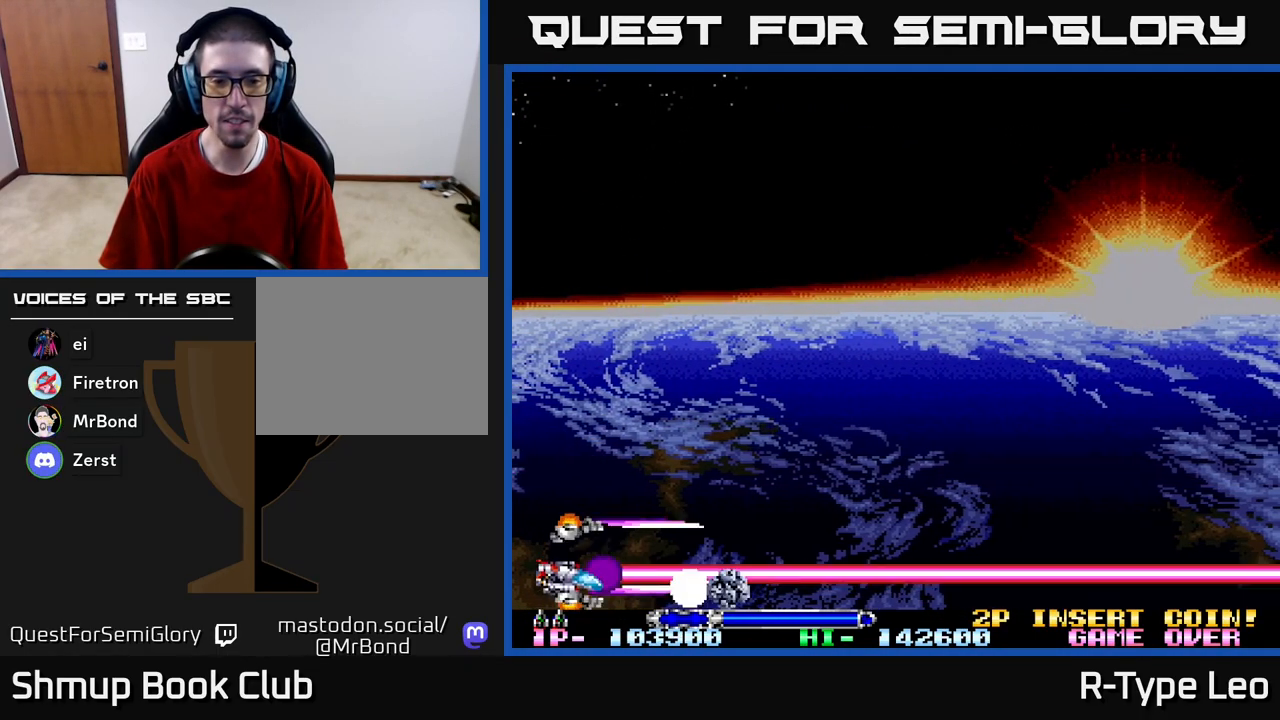
{"buttons": ["DPAD_UP", "DPAD_RIGHT"], "left_stick": "center", "right_stick": "center", "events": [[133, "DPAD_DOWN", "up"], [217, "DPAD_UP", "down"], [233, "DPAD_LEFT", "up"], [450, "R2", "up"], [483, "DPAD_RIGHT", "down"]]}
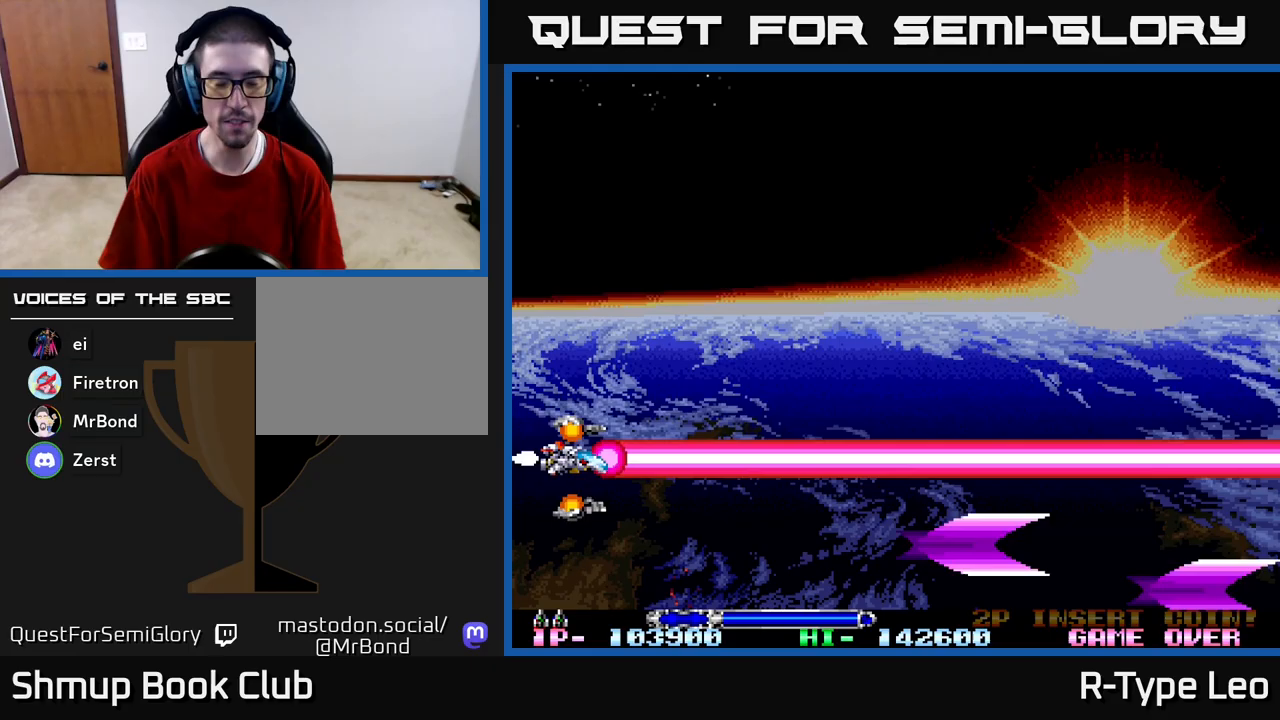
{"buttons": ["R2", "DPAD_RIGHT"], "left_stick": "center", "right_stick": "center", "events": [[33, "DPAD_RIGHT", "up"], [50, "DPAD_RIGHT", "down"], [367, "R2", "down"], [450, "DPAD_UP", "up"]]}